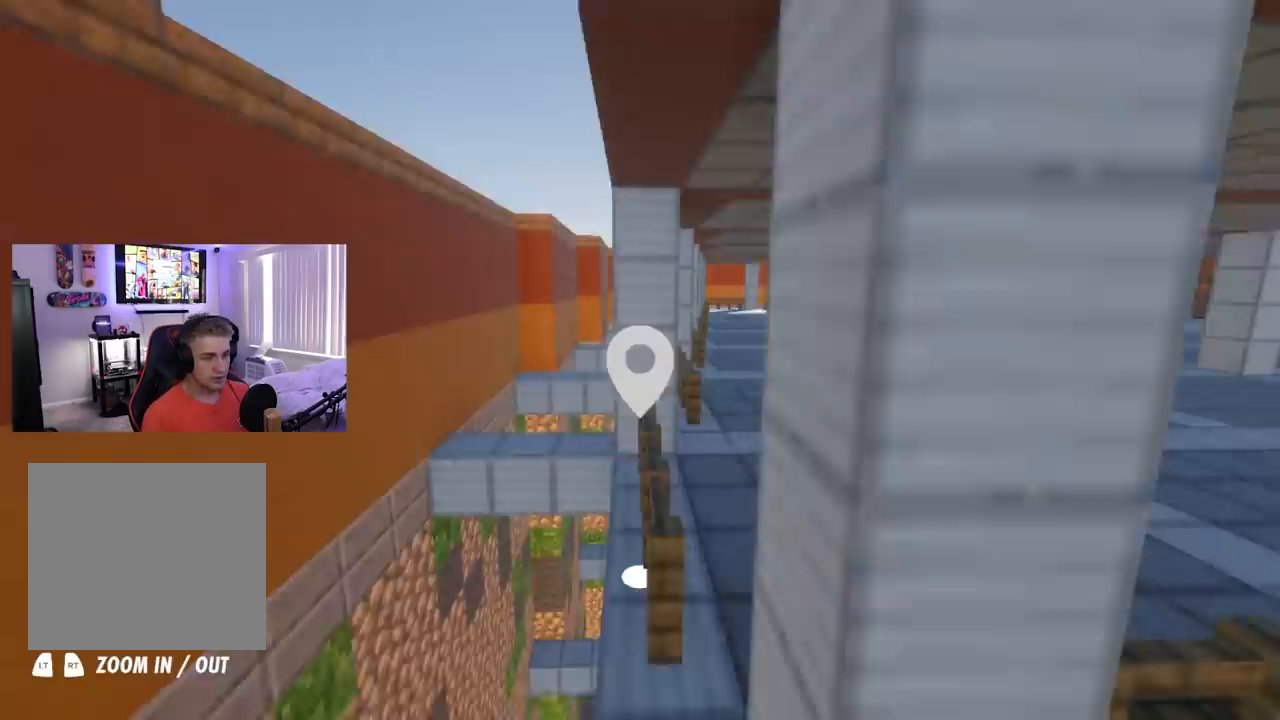
Gameplay with a controller (Xbox layout); each line is a JSON object with the inputs held at the frame after it. "events" lists button and stick changes between this image and that frame as [ms after this image, input, new state], when the widget could be followed in between.
{"buttons": [], "left_stick": "up", "right_stick": "right", "events": [[234, "left_stick", "up"], [317, "right_stick", "right"]]}
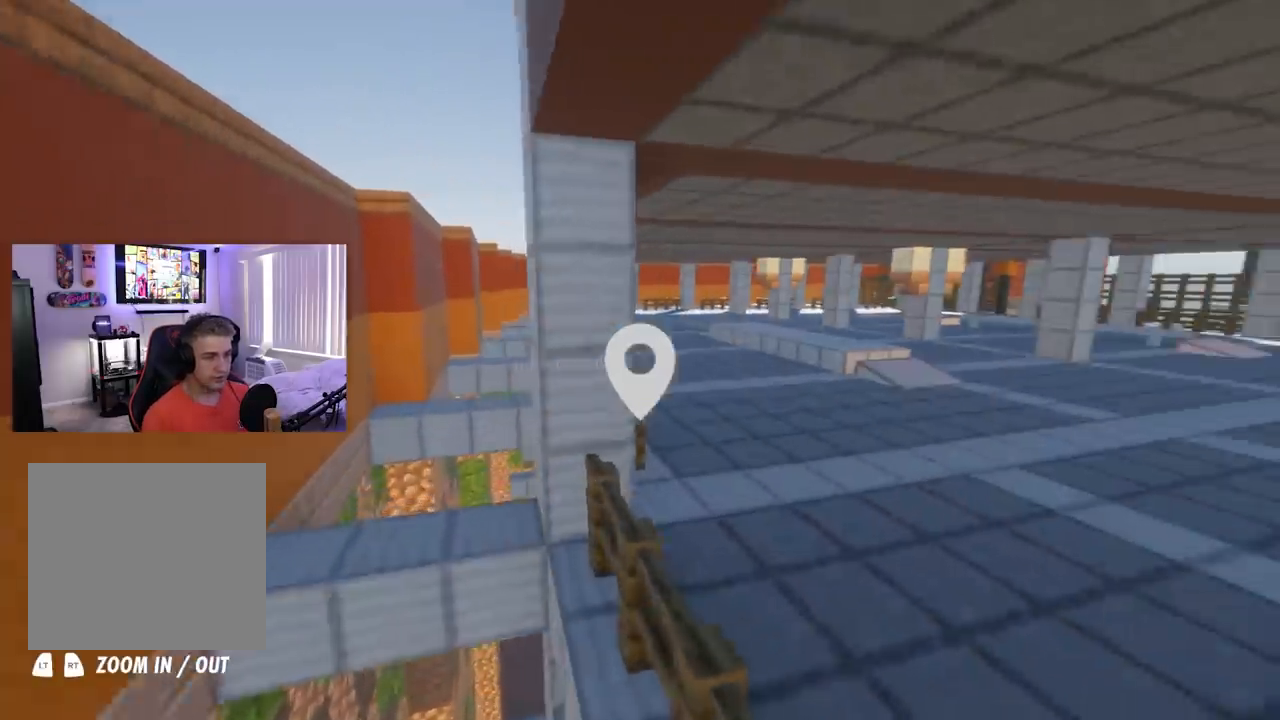
{"buttons": [], "left_stick": "center", "right_stick": "center", "events": [[17, "left_stick", "up-right"], [100, "right_stick", "center"], [250, "left_stick", "up"], [367, "left_stick", "center"]]}
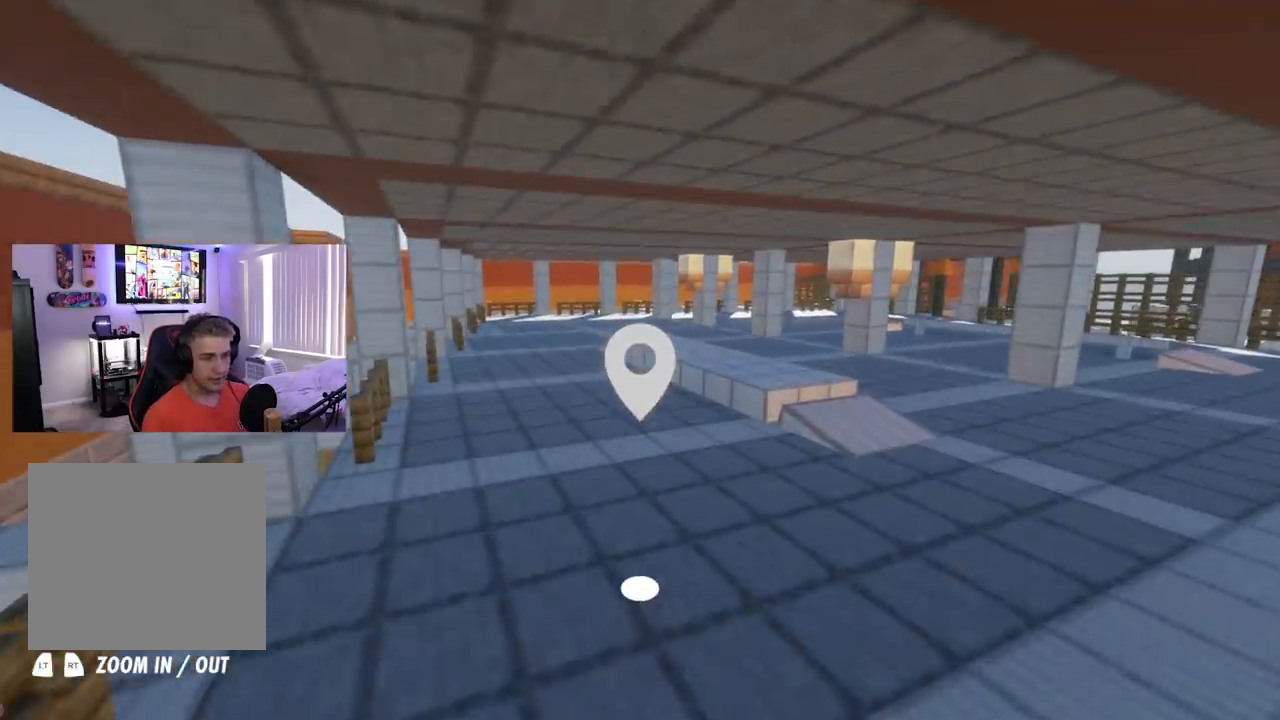
{"buttons": [], "left_stick": "up-right", "right_stick": "center", "events": [[151, "left_stick", "right"], [167, "right_stick", "right"], [217, "left_stick", "up-right"], [451, "right_stick", "center"]]}
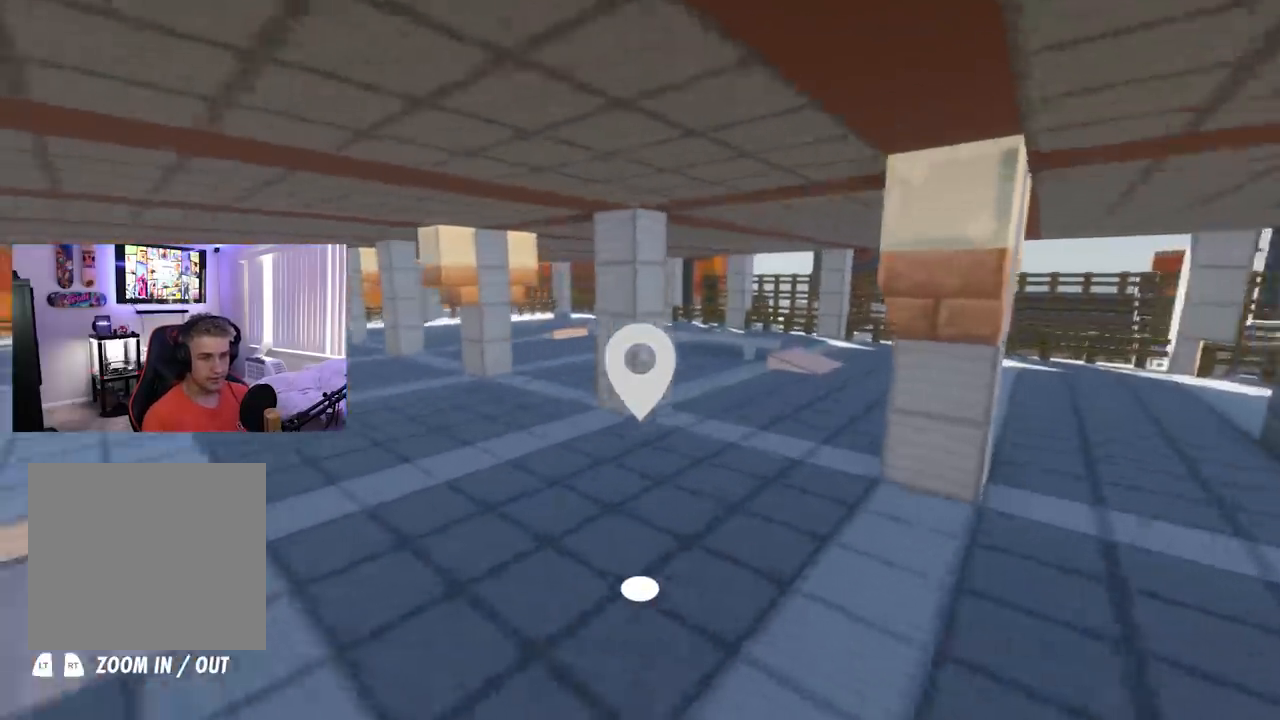
{"buttons": [], "left_stick": "up-right", "right_stick": "center", "events": [[67, "left_stick", "up"], [217, "right_stick", "right"], [350, "left_stick", "up-right"], [417, "right_stick", "center"]]}
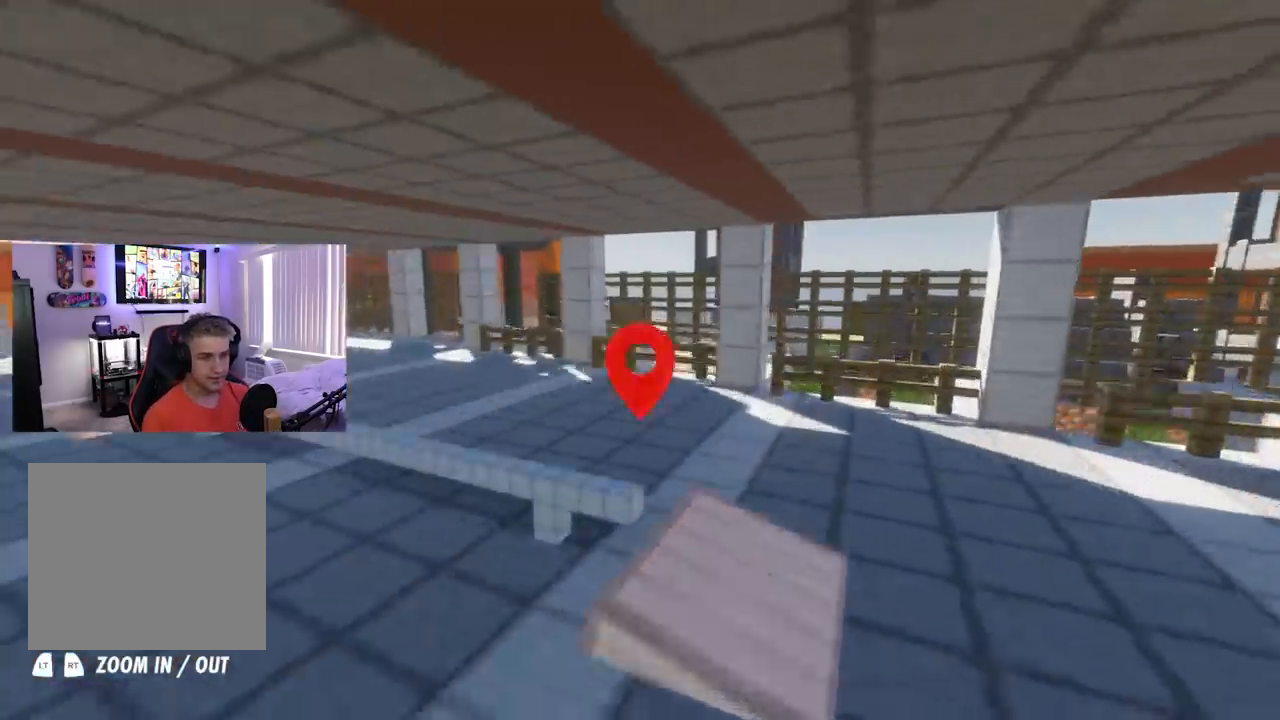
{"buttons": ["R2"], "left_stick": "up-right", "right_stick": "center", "events": [[167, "right_stick", "right"], [251, "R2", "down"], [401, "right_stick", "center"]]}
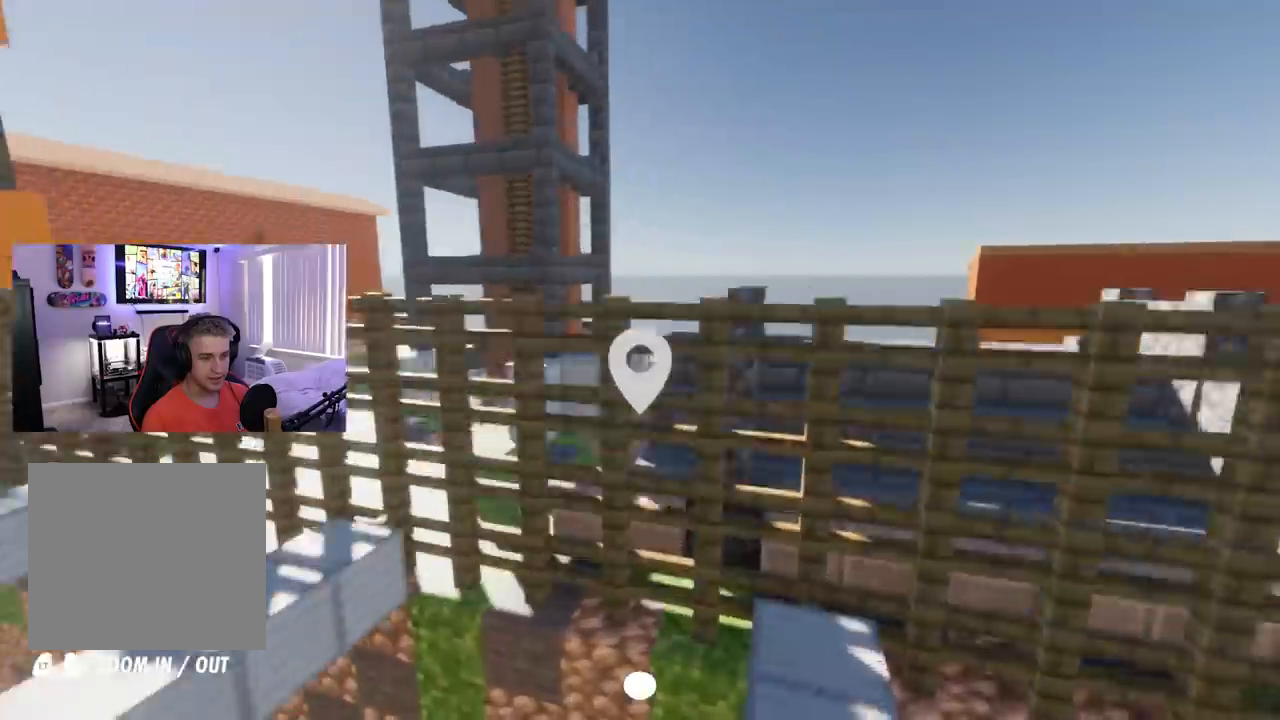
{"buttons": ["R2"], "left_stick": "right", "right_stick": "center", "events": [[50, "left_stick", "up"], [117, "R2", "up"], [183, "left_stick", "up-right"], [317, "left_stick", "right"], [434, "R2", "down"]]}
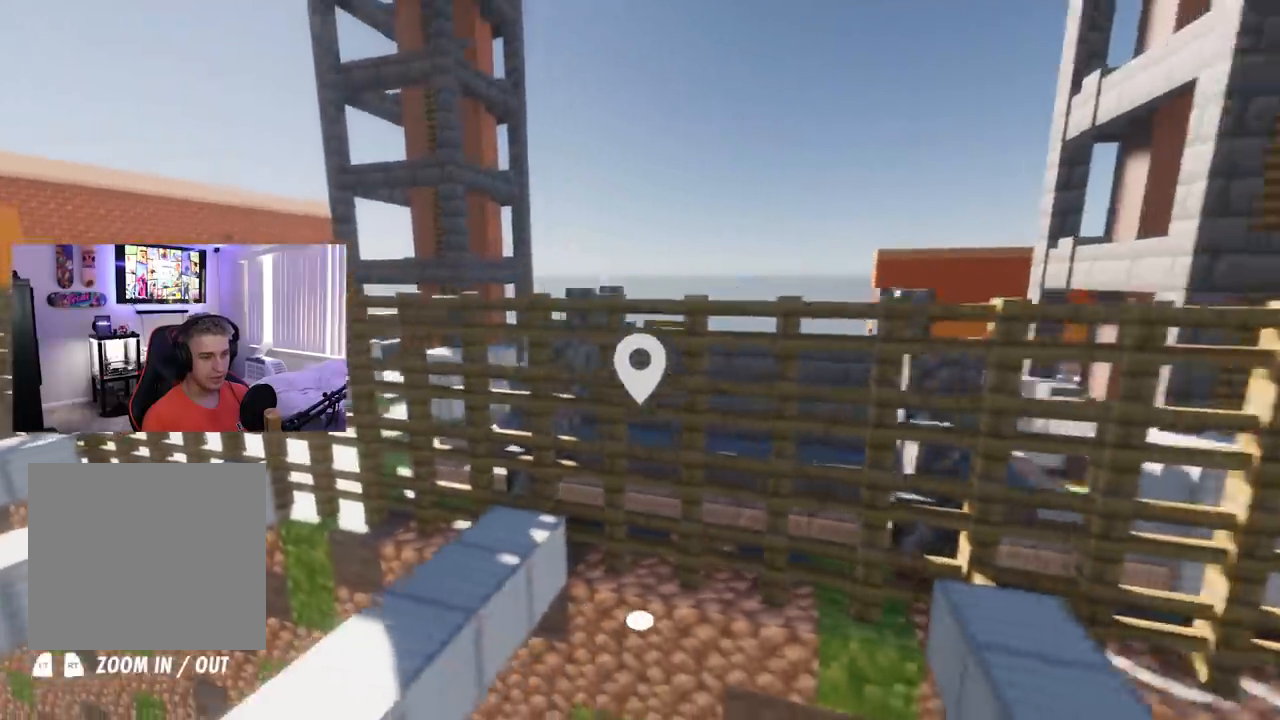
{"buttons": ["R2"], "left_stick": "center", "right_stick": "center", "events": [[17, "left_stick", "up-right"], [184, "left_stick", "center"]]}
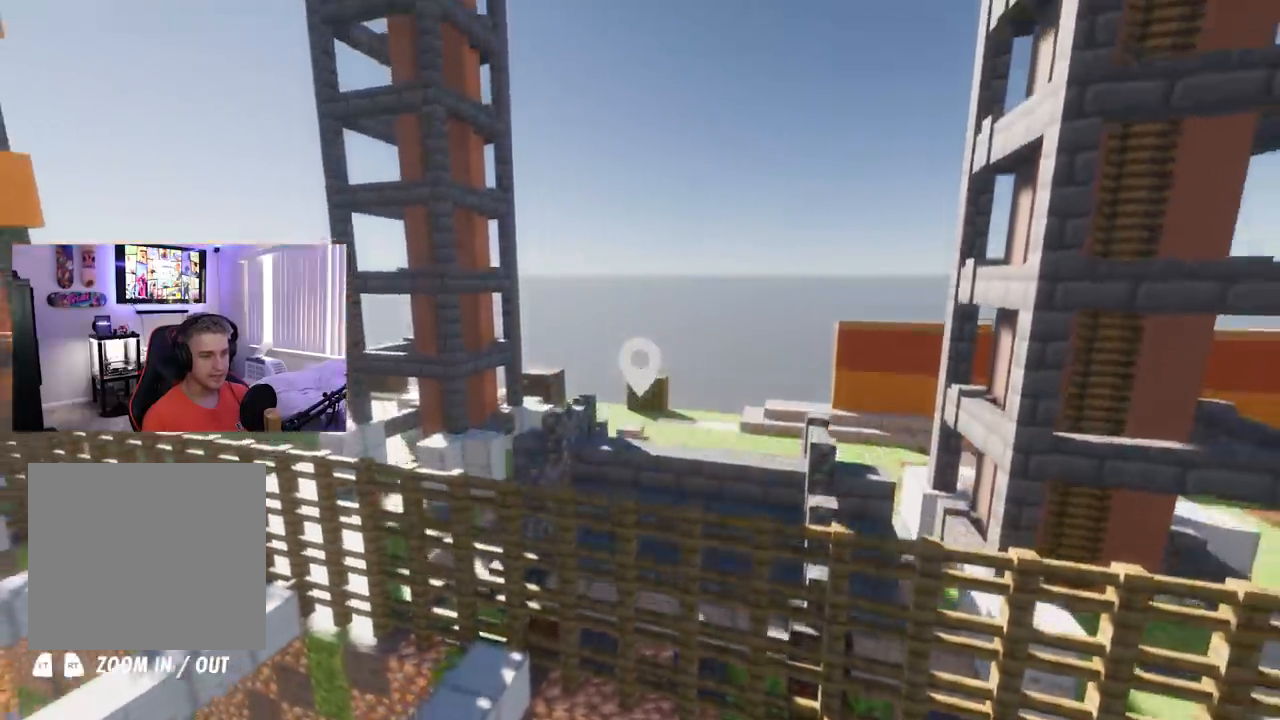
{"buttons": [], "left_stick": "down-right", "right_stick": "down-left", "events": [[17, "left_stick", "up"], [334, "R2", "up"], [400, "left_stick", "right"], [400, "right_stick", "down-left"], [467, "left_stick", "down-right"]]}
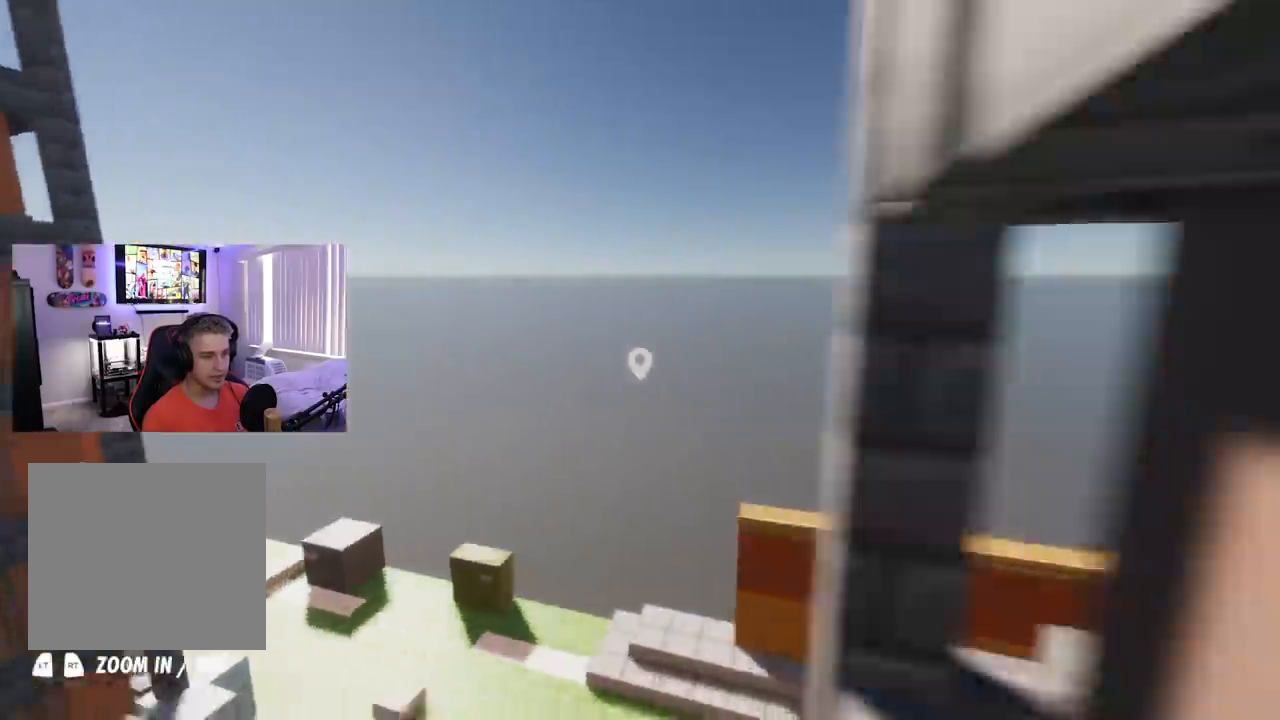
{"buttons": ["L2"], "left_stick": "down-right", "right_stick": "left", "events": [[34, "right_stick", "center"], [101, "L2", "down"], [117, "left_stick", "center"], [167, "right_stick", "left"], [484, "left_stick", "down-right"]]}
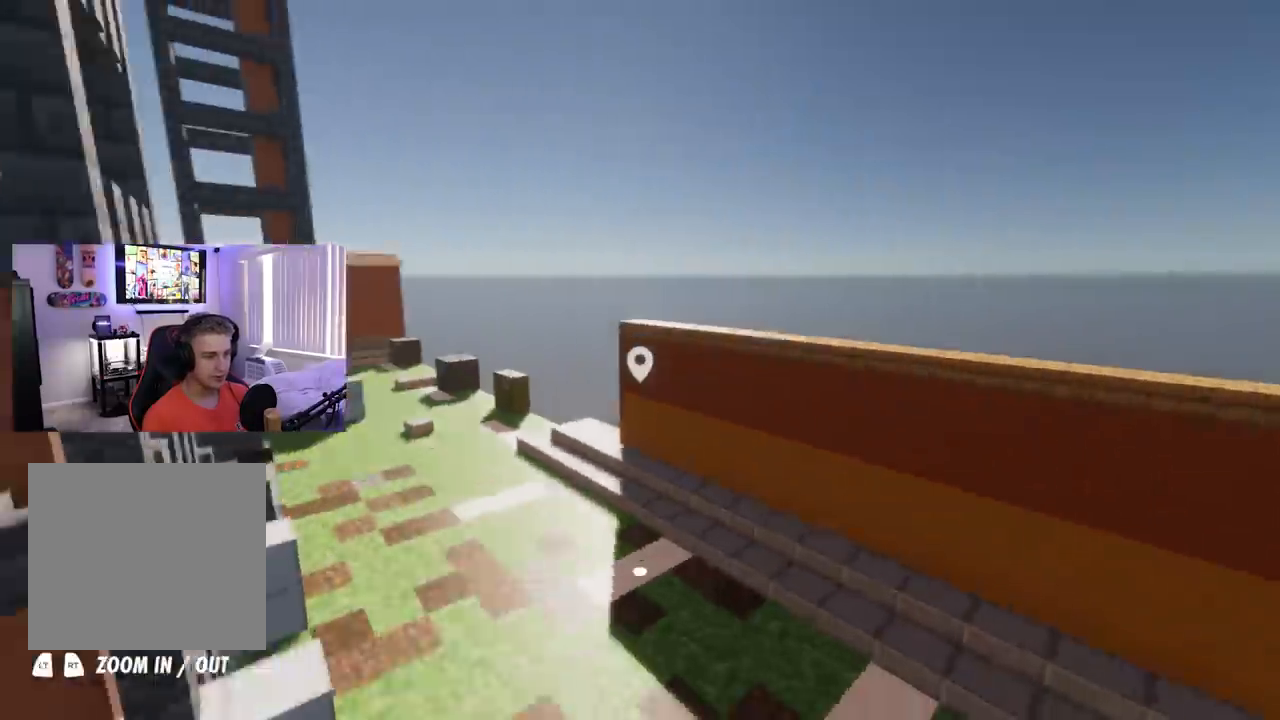
{"buttons": [], "left_stick": "down", "right_stick": "center", "events": [[50, "L2", "up"], [267, "left_stick", "center"], [400, "left_stick", "down"], [400, "right_stick", "center"]]}
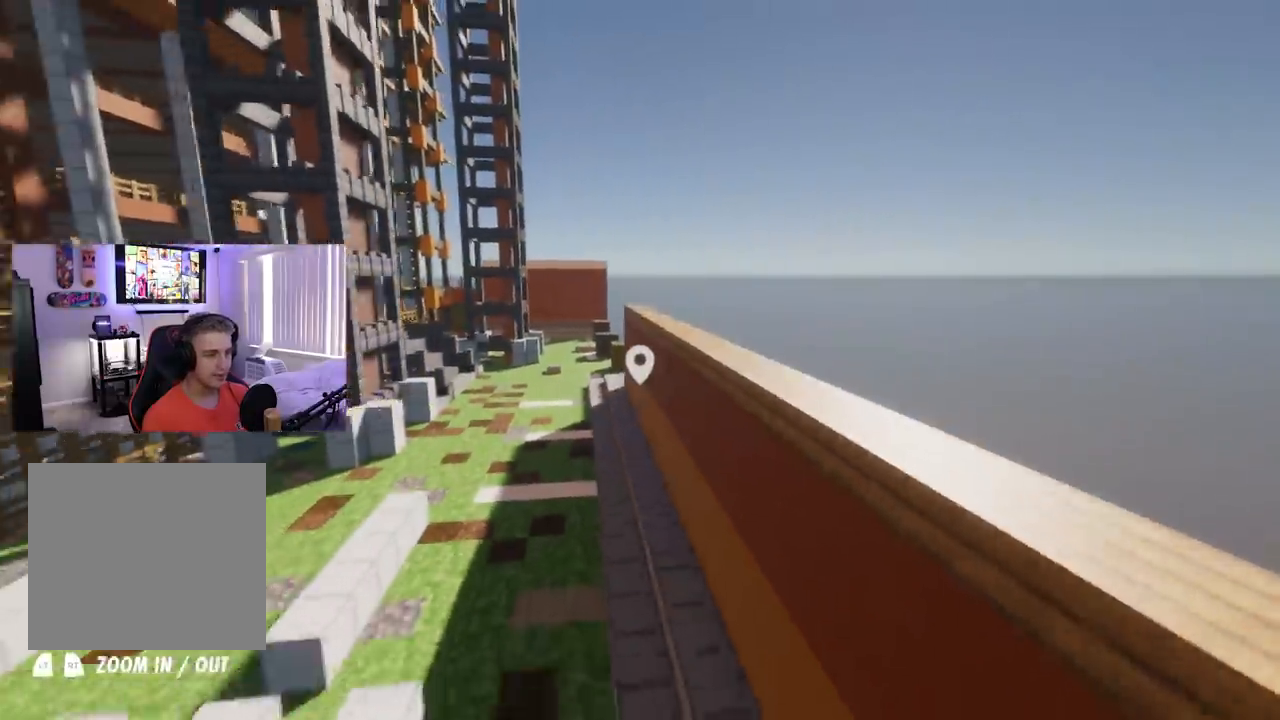
{"buttons": [], "left_stick": "center", "right_stick": "center", "events": [[217, "R2", "down"], [217, "left_stick", "center"], [368, "R2", "up"]]}
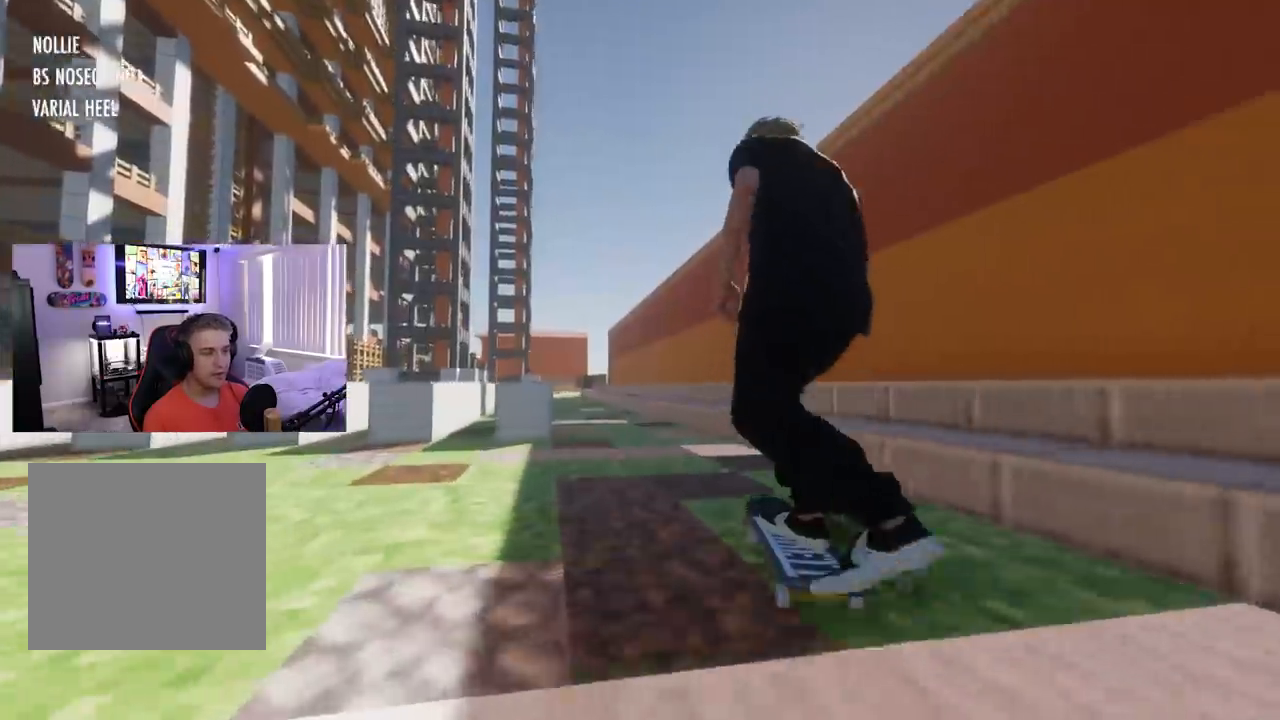
{"buttons": [], "left_stick": "down", "right_stick": "down", "events": [[200, "right_stick", "down"], [234, "left_stick", "down"]]}
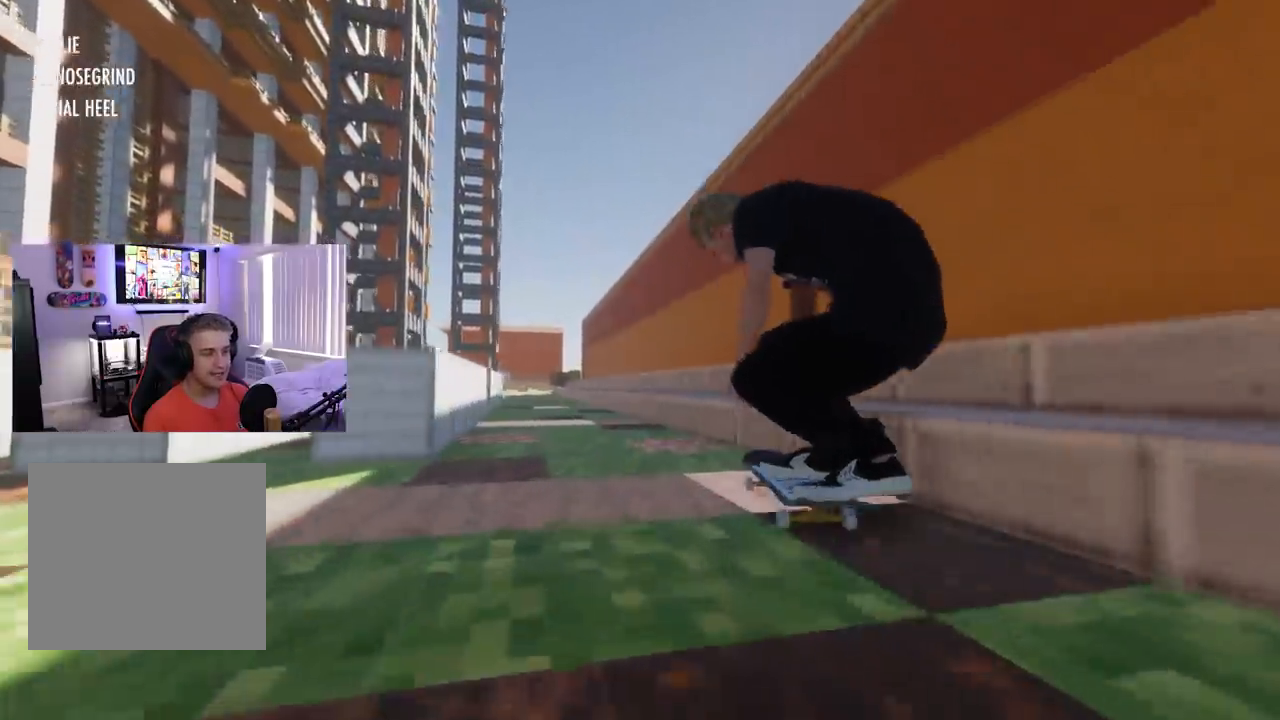
{"buttons": ["R3"], "left_stick": "center", "right_stick": "up", "events": [[67, "R2", "down"], [101, "left_stick", "center"], [101, "right_stick", "right"], [167, "right_stick", "center"], [267, "R2", "up"], [401, "right_stick", "up"], [434, "R3", "down"]]}
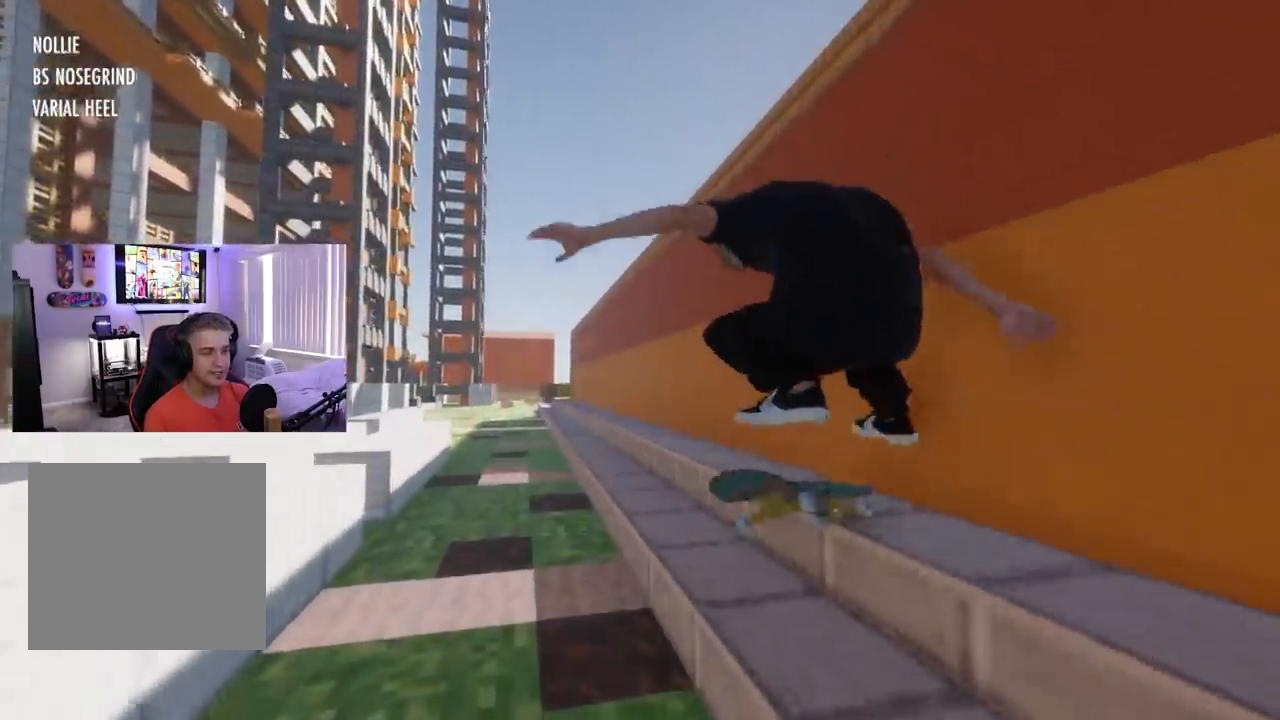
{"buttons": ["R3"], "left_stick": "center", "right_stick": "up", "events": []}
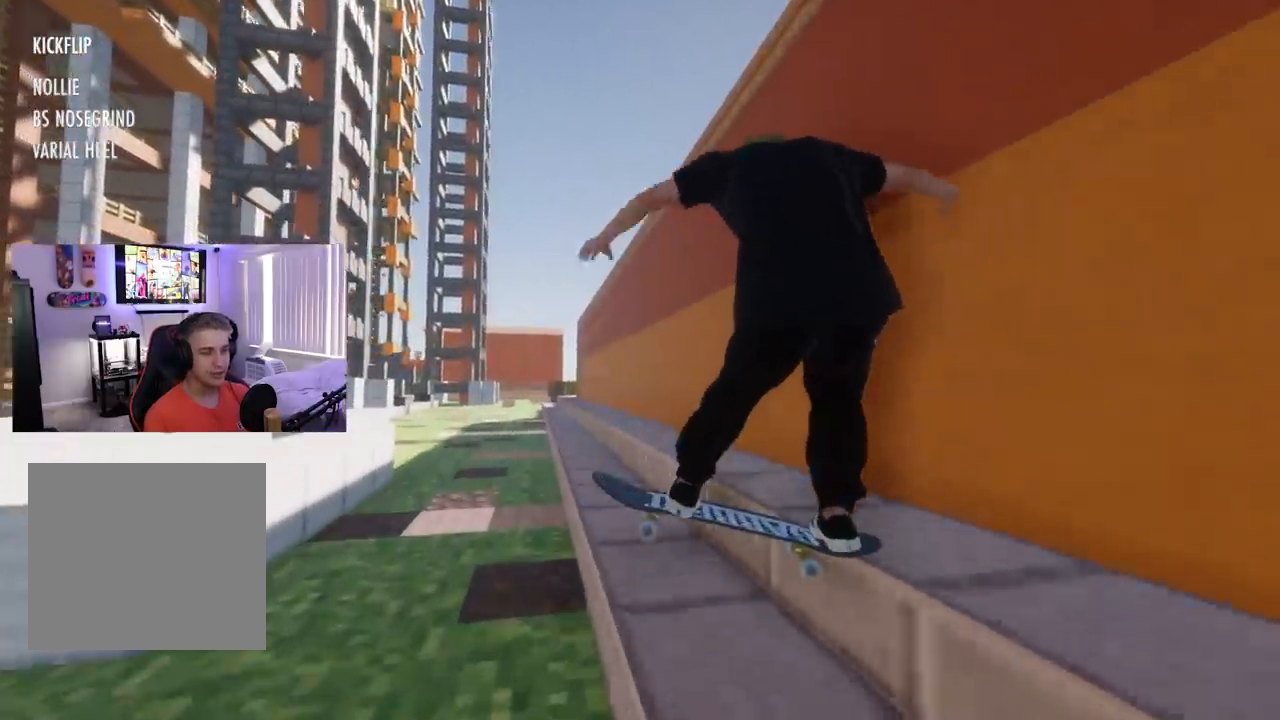
{"buttons": ["L2"], "left_stick": "center", "right_stick": "center", "events": [[201, "L2", "down"], [234, "R3", "up"], [284, "L2", "up"], [351, "L2", "down"], [384, "right_stick", "center"]]}
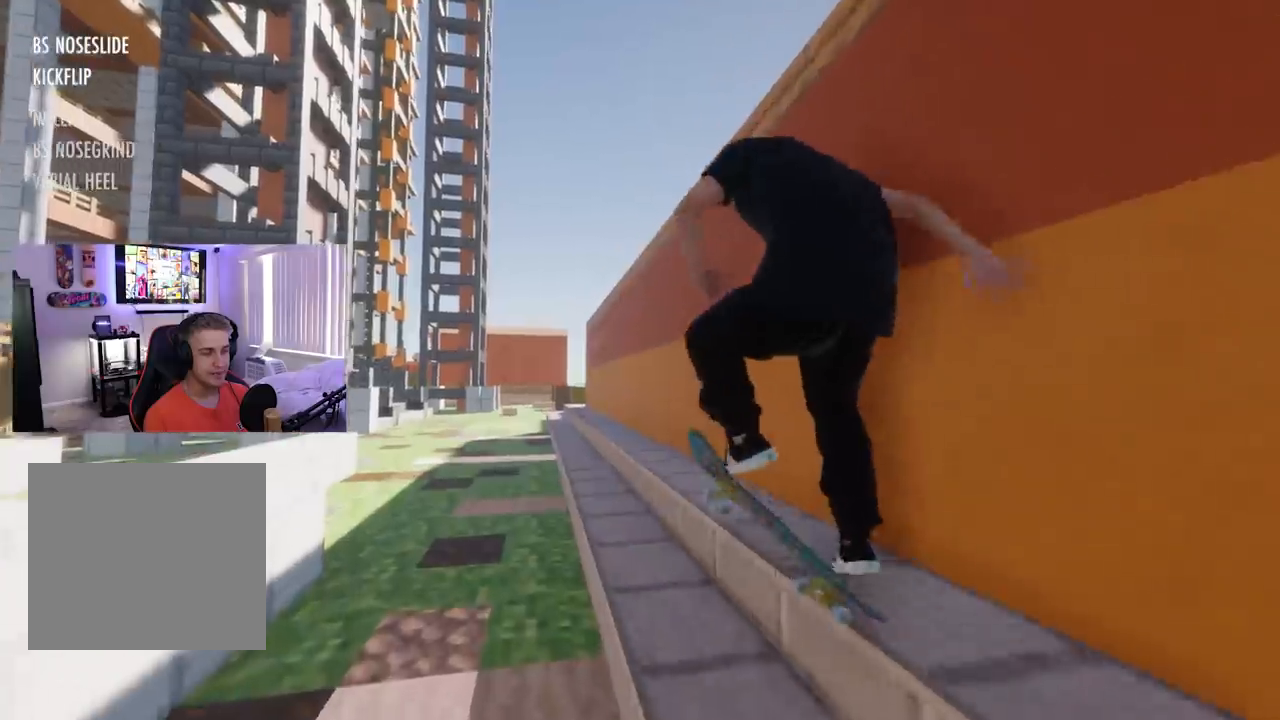
{"buttons": [], "left_stick": "up-right", "right_stick": "up-left", "events": [[17, "L2", "up"], [100, "left_stick", "up-right"], [100, "right_stick", "up"], [450, "right_stick", "up-left"]]}
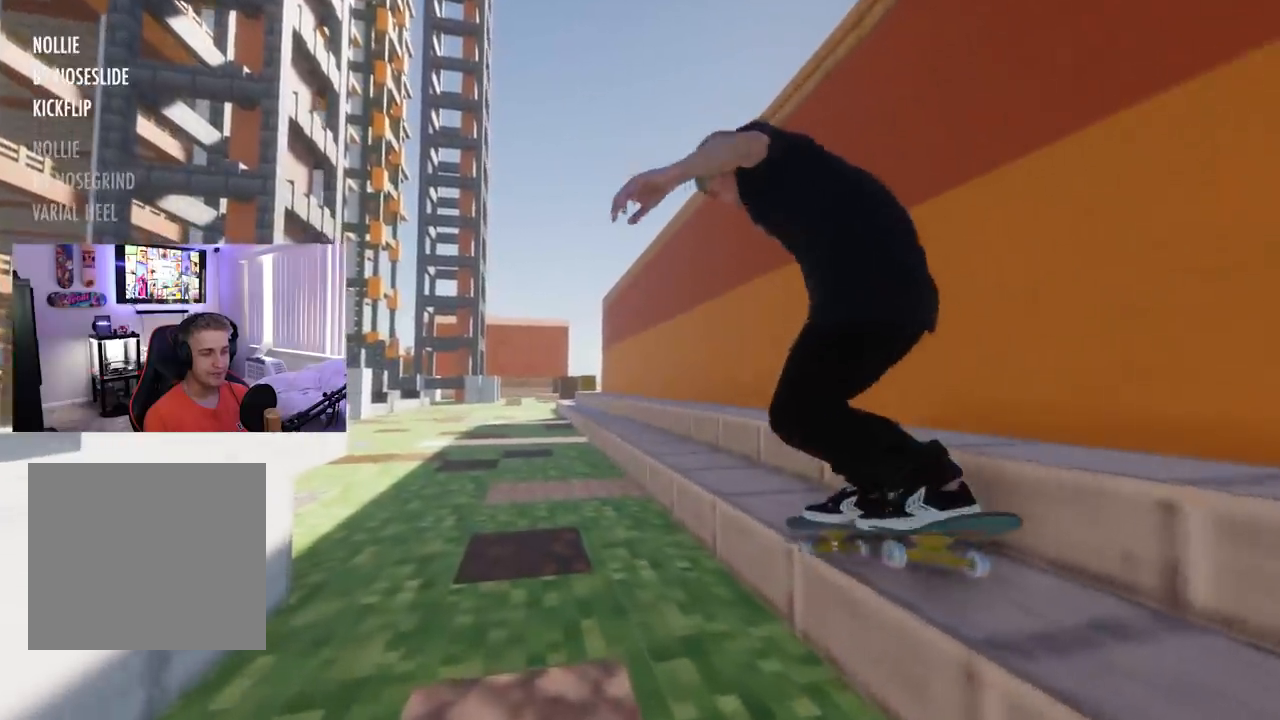
{"buttons": [], "left_stick": "up-right", "right_stick": "up-left", "events": []}
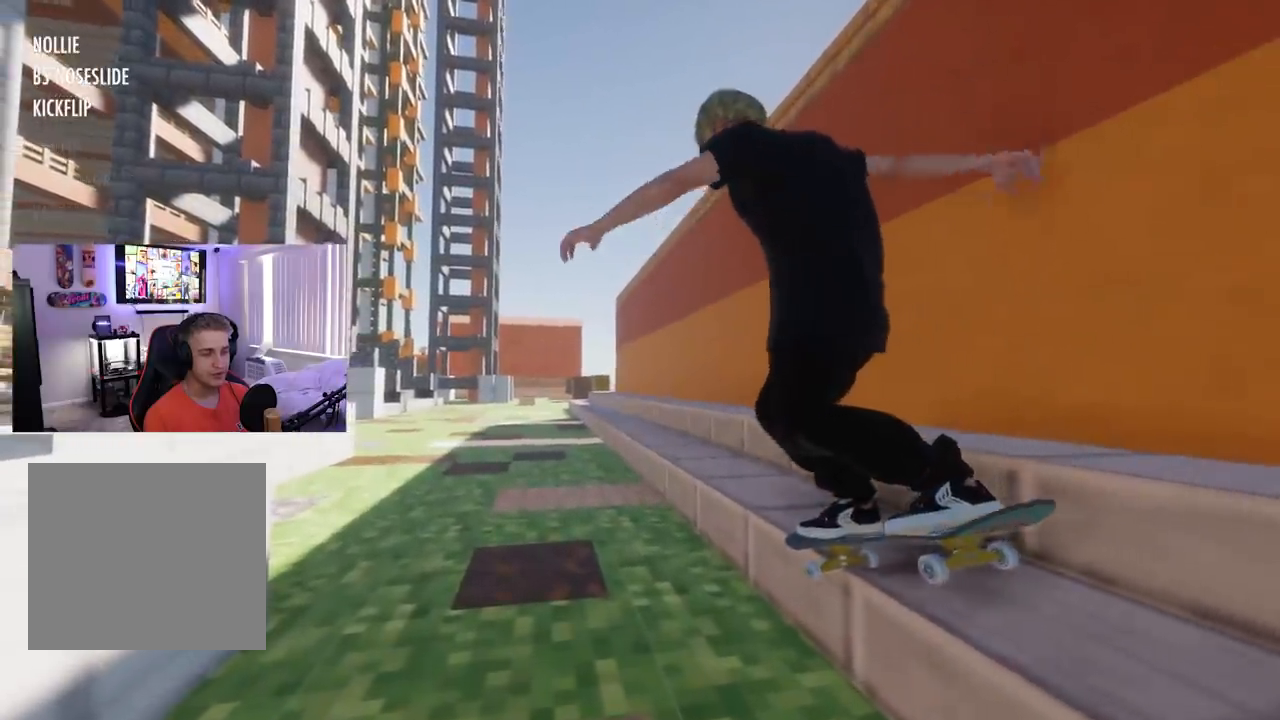
{"buttons": ["L2"], "left_stick": "center", "right_stick": "center", "events": [[117, "L3", "down"], [234, "L3", "up"], [417, "right_stick", "center"], [484, "L2", "down"], [500, "left_stick", "center"]]}
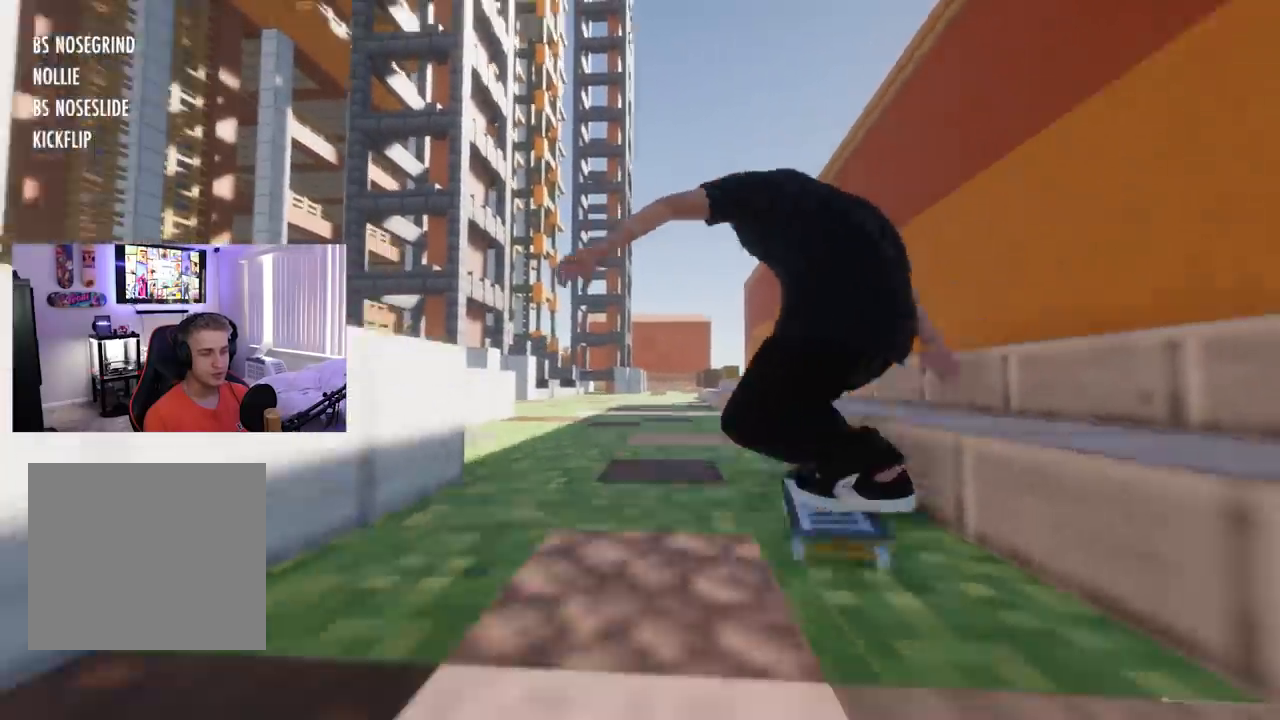
{"buttons": [], "left_stick": "center", "right_stick": "center", "events": [[317, "L2", "up"]]}